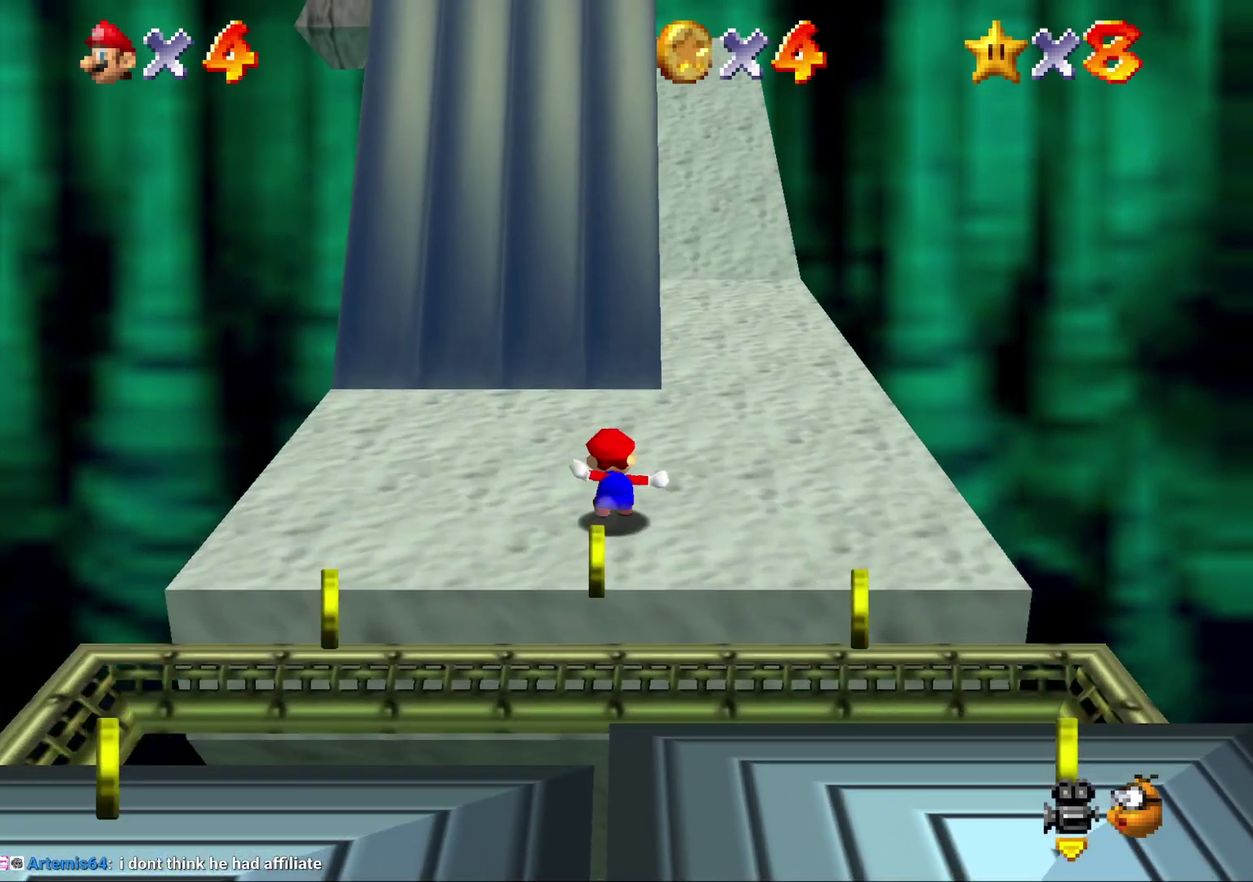
Gameplay with a controller (Nintendo layout); each line is a JSON object with the inputs held at the frame after it. "events" lists button and stick changes between this image and that frame as [ms after this image, input, new state], when the widget could be followed in between. Not read: L3 R2 R3.
{"buttons": [], "left_stick": "up", "events": [[167, "A", "down"], [233, "A", "up"], [267, "left_stick", "center"], [417, "left_stick", "up"]]}
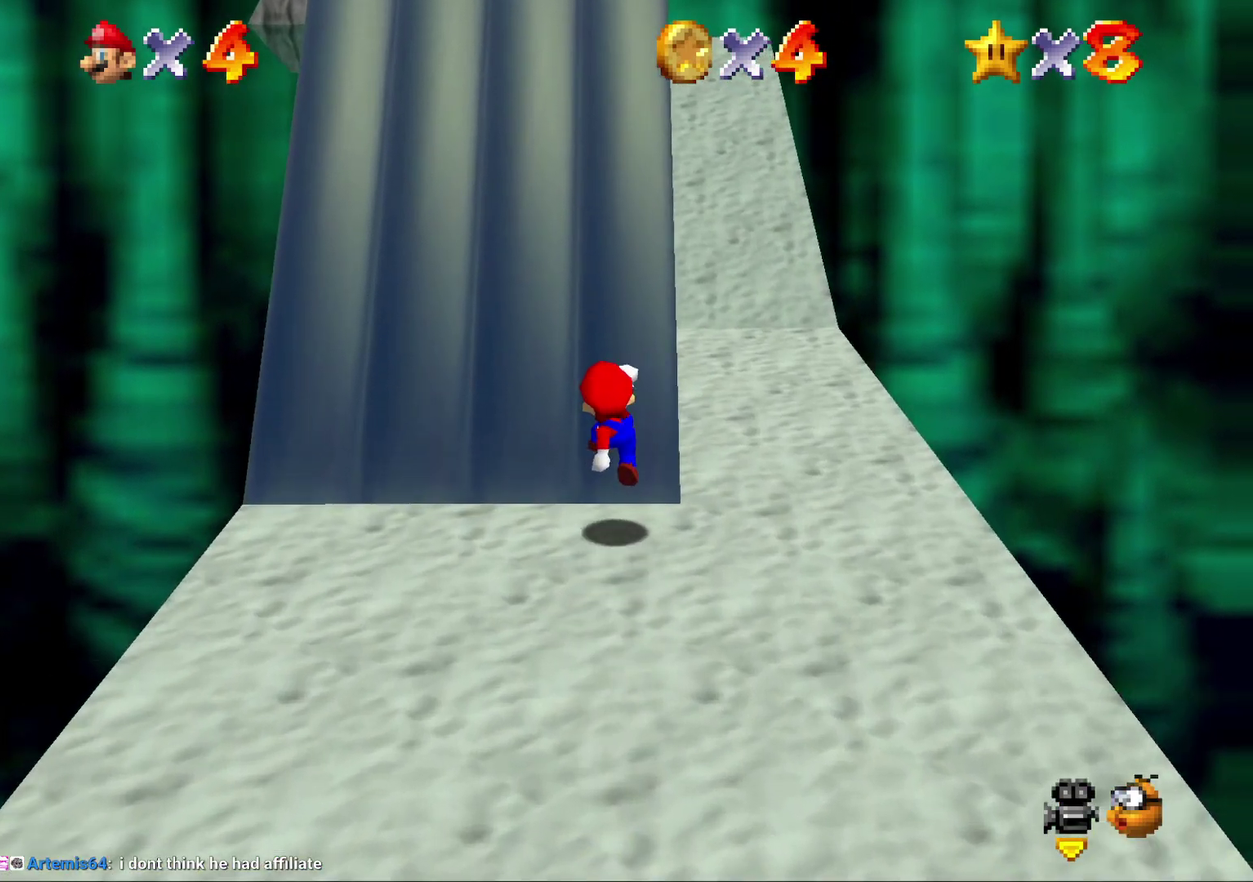
{"buttons": ["A"], "left_stick": "up", "events": [[233, "A", "down"]]}
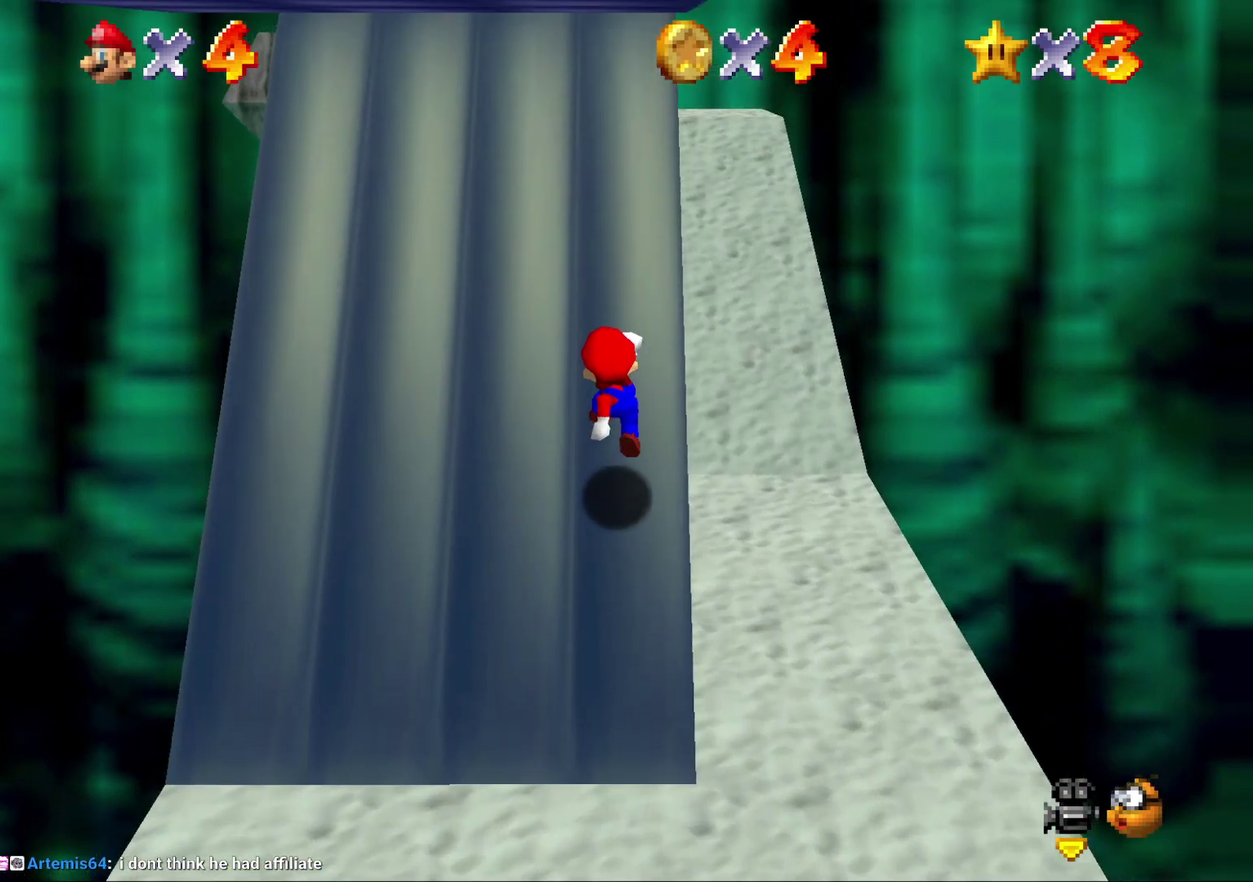
{"buttons": ["A", "B"], "left_stick": "up", "events": [[400, "B", "down"]]}
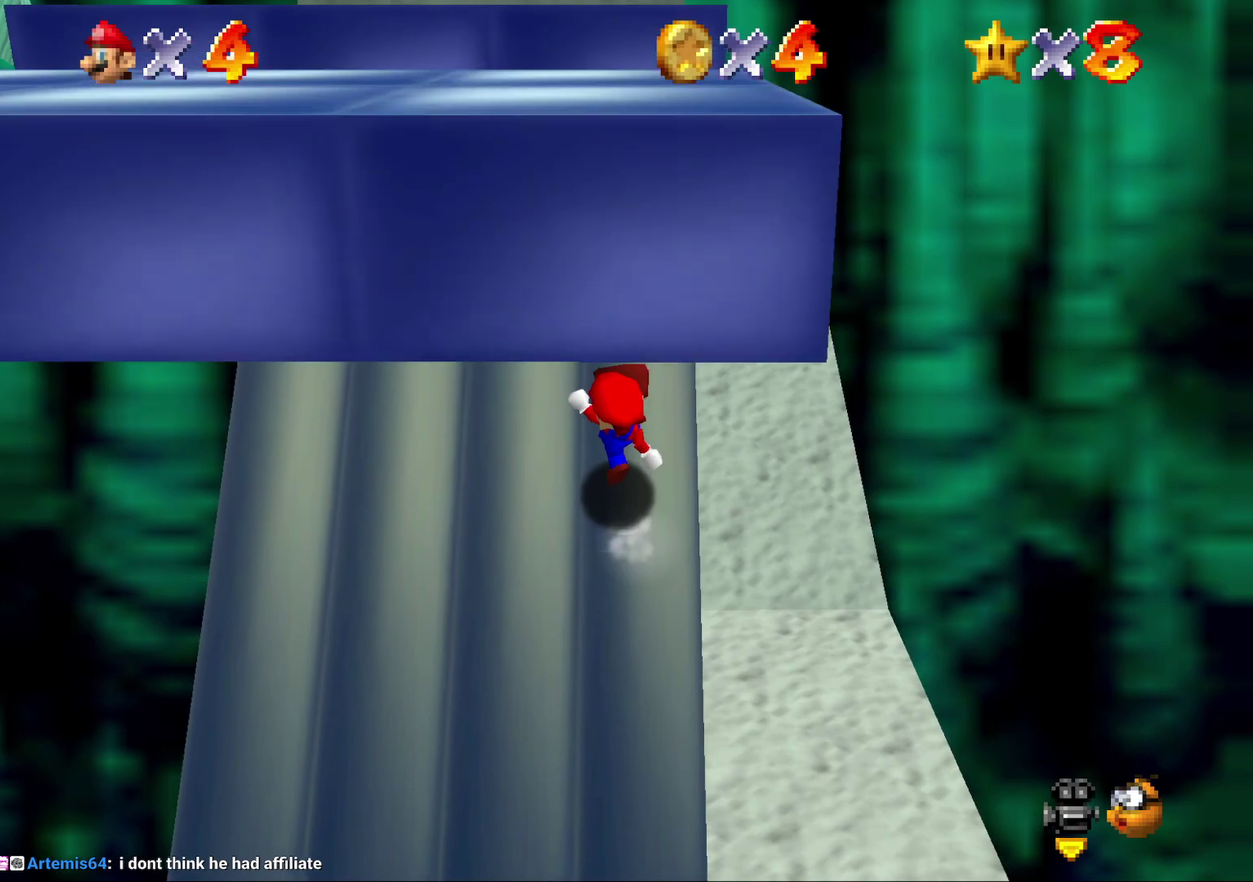
{"buttons": ["A", "B"], "left_stick": "up", "events": [[100, "B", "up"], [333, "B", "down"]]}
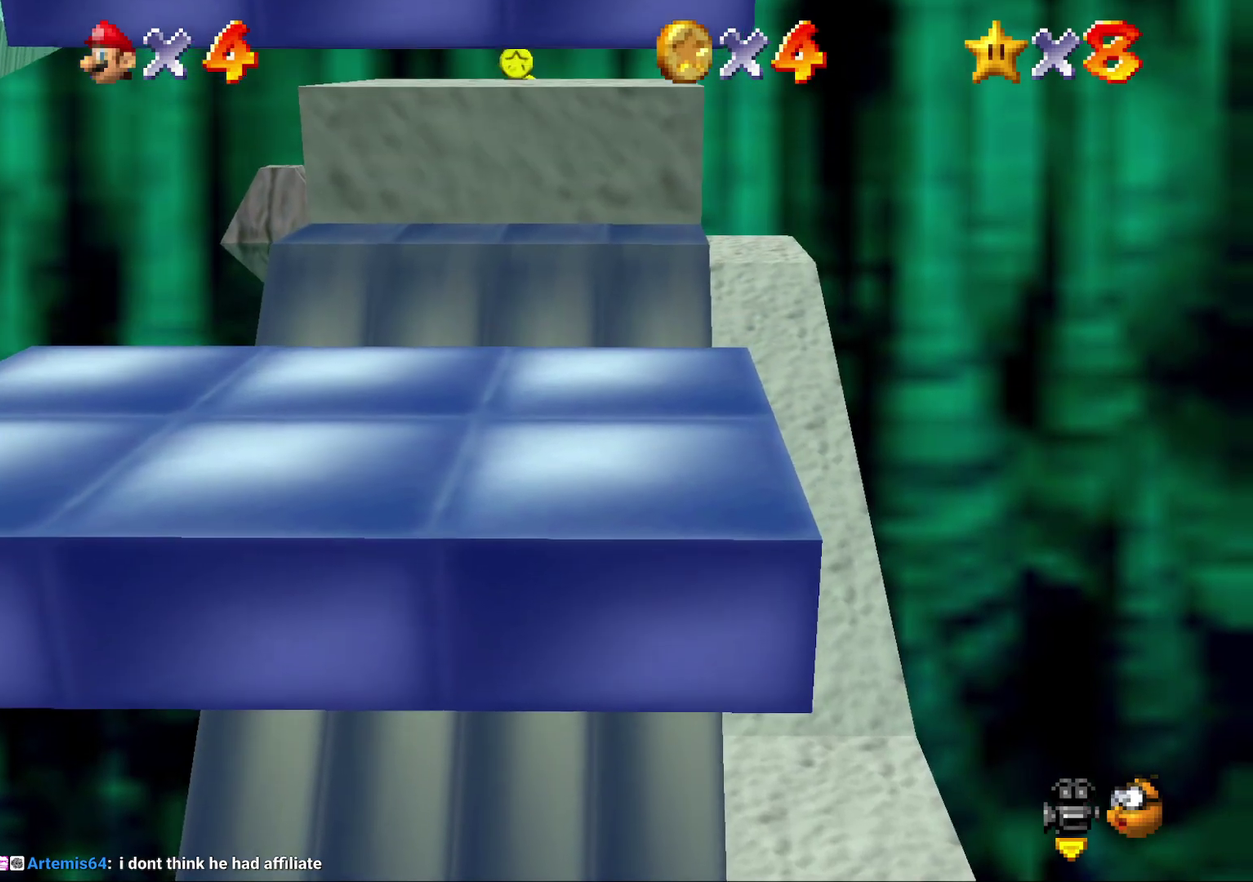
{"buttons": ["A"], "left_stick": "up", "events": [[17, "B", "up"], [167, "B", "down"], [367, "B", "up"]]}
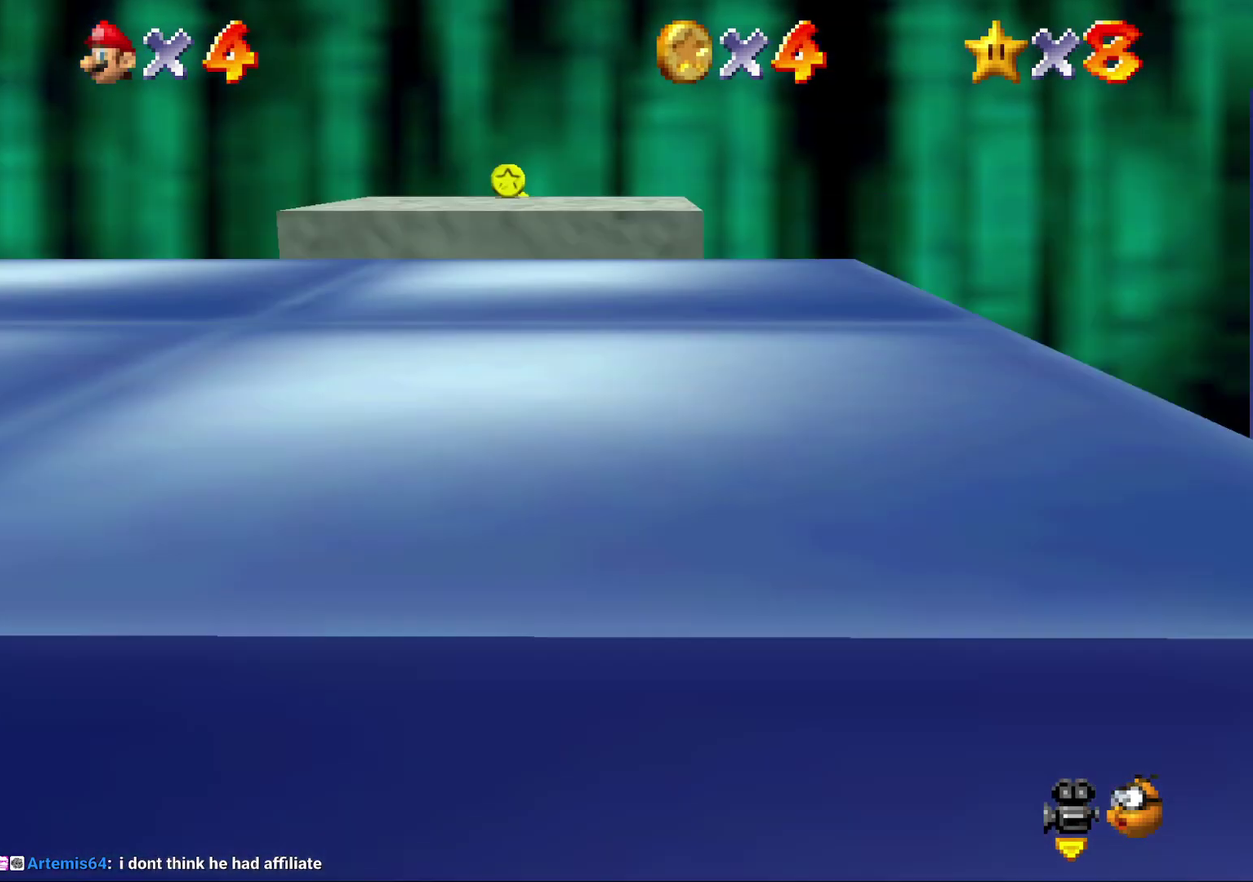
{"buttons": ["A", "B"], "left_stick": "up", "events": [[17, "B", "down"], [167, "B", "up"], [333, "B", "down"]]}
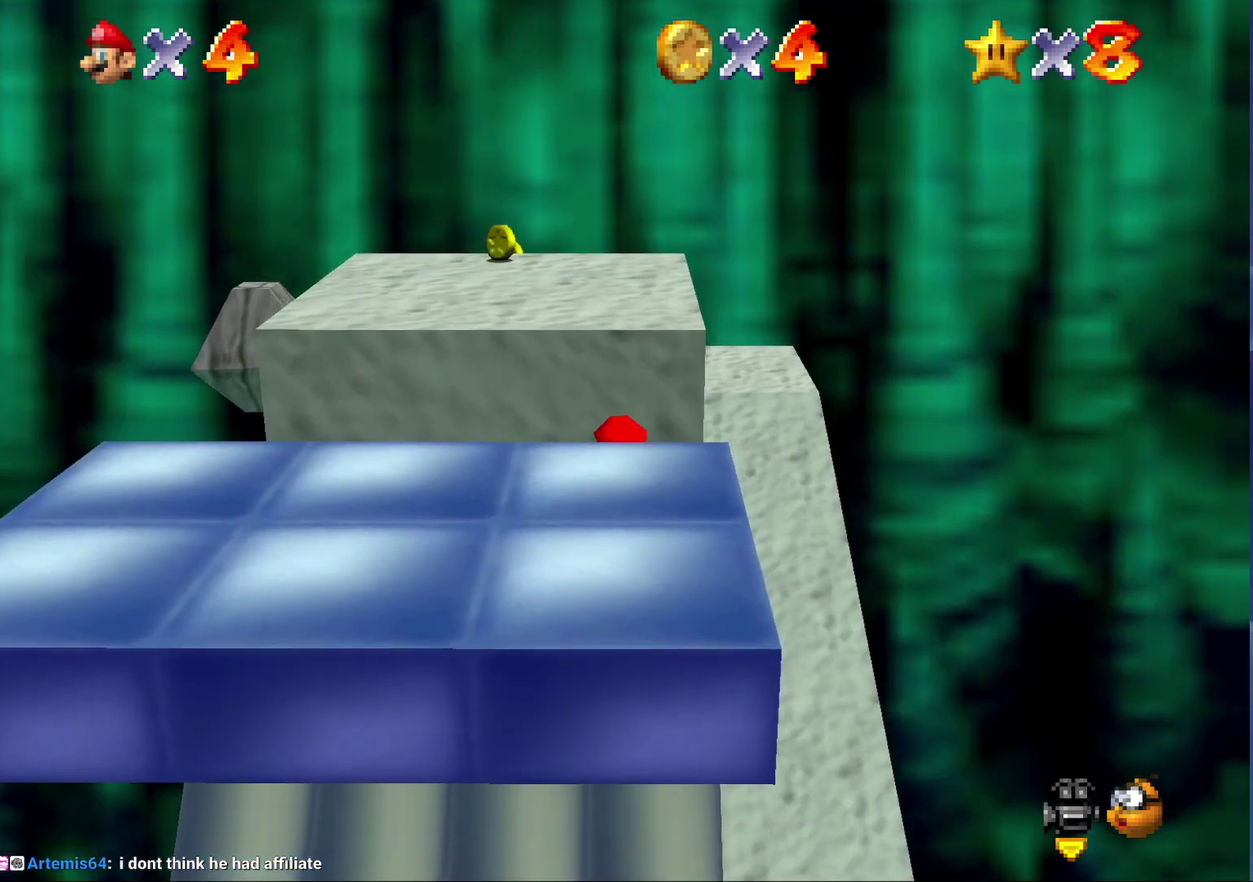
{"buttons": [], "left_stick": "center", "events": [[83, "B", "up"], [217, "A", "up"], [300, "C_RIGHT", "down"], [317, "left_stick", "center"], [433, "C_RIGHT", "up"]]}
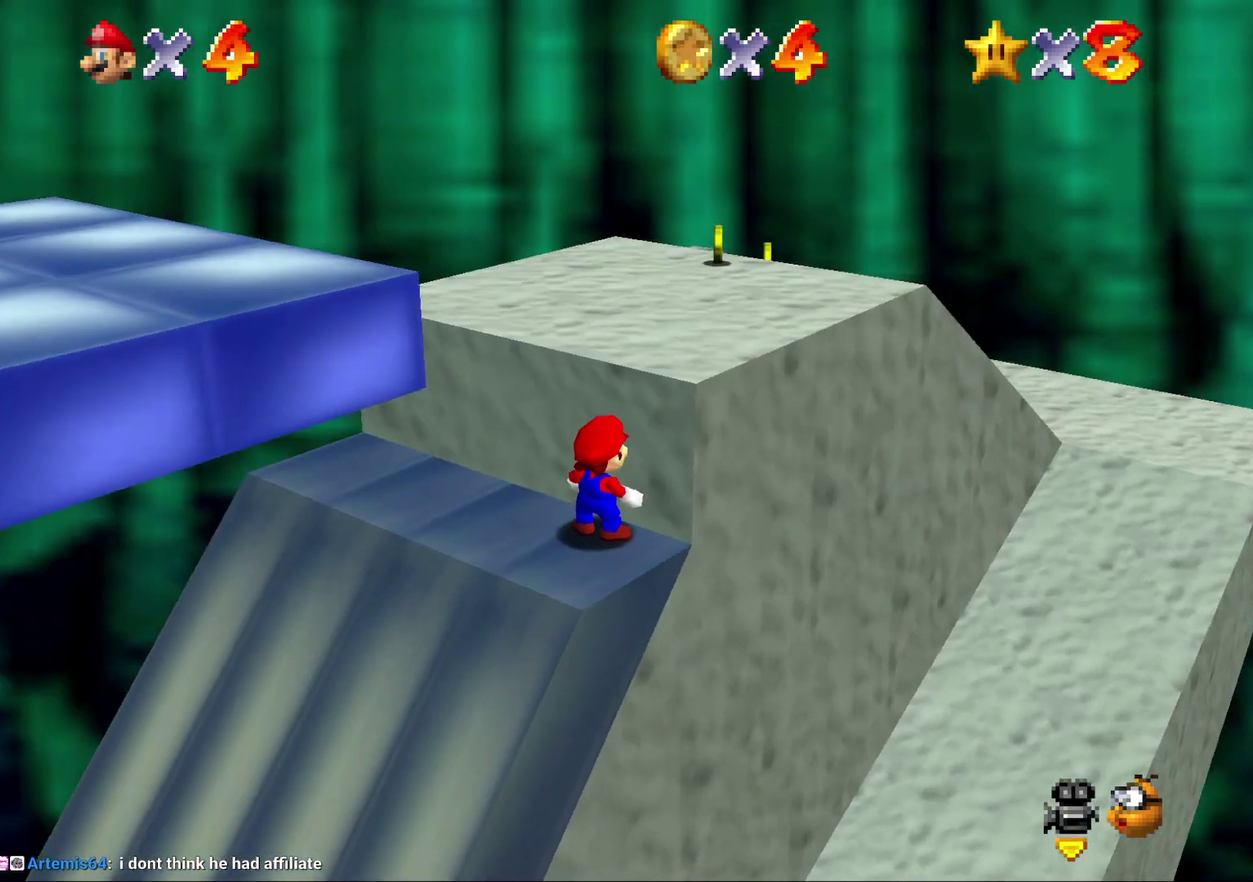
{"buttons": [], "left_stick": "up", "events": [[67, "C_RIGHT", "down"], [167, "C_RIGHT", "up"], [367, "C_DOWN", "down"], [450, "left_stick", "up"], [483, "C_DOWN", "up"]]}
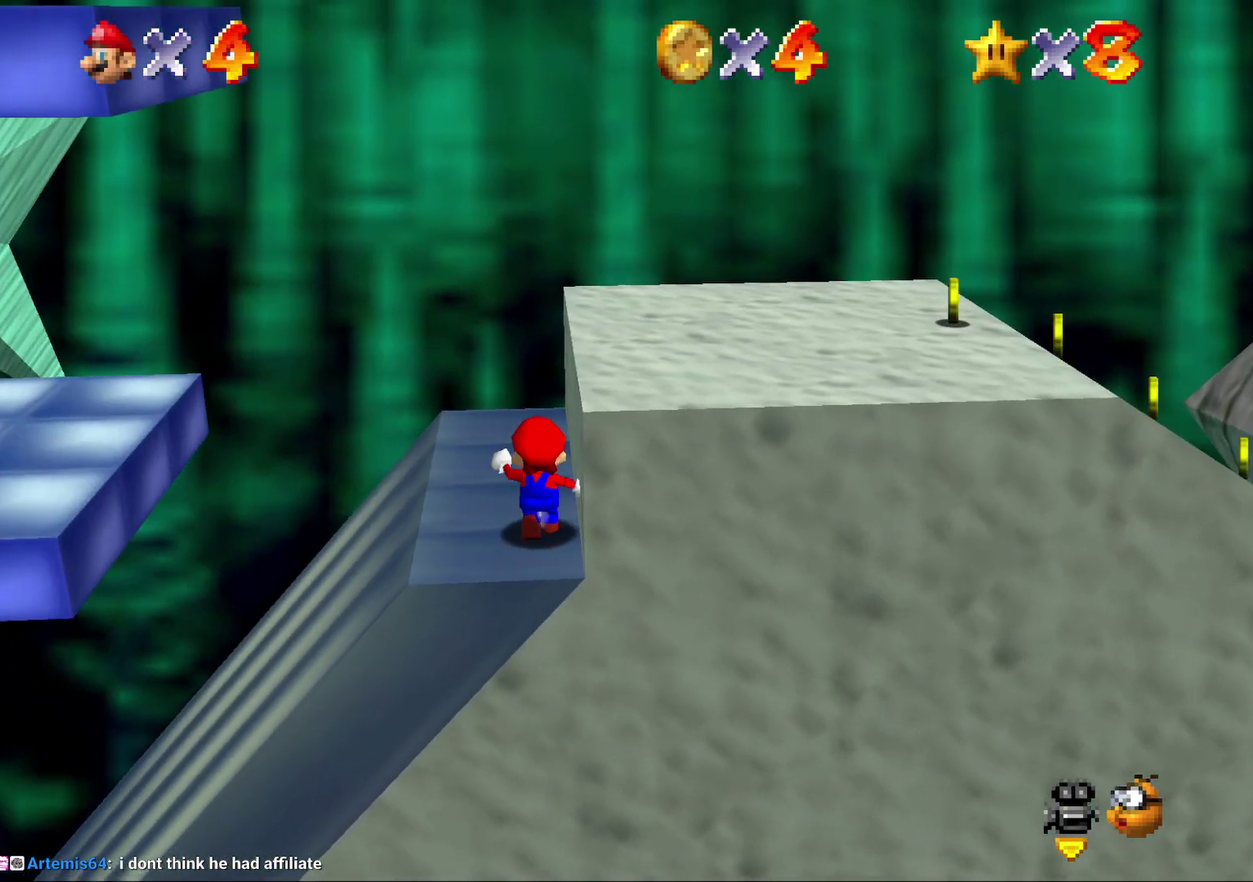
{"buttons": ["A"], "left_stick": "left", "events": [[267, "left_stick", "up-left"], [417, "left_stick", "left"], [483, "A", "down"]]}
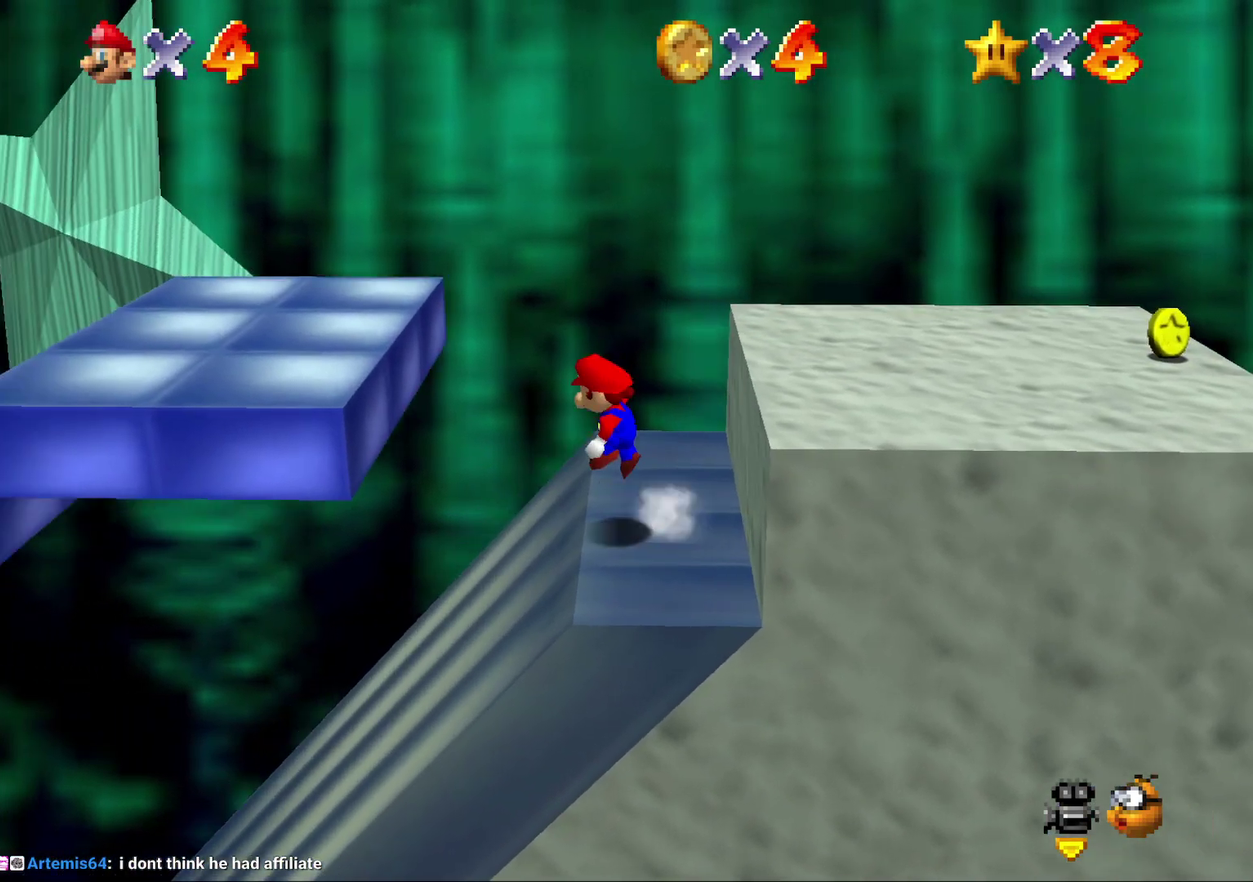
{"buttons": ["A"], "left_stick": "left", "events": []}
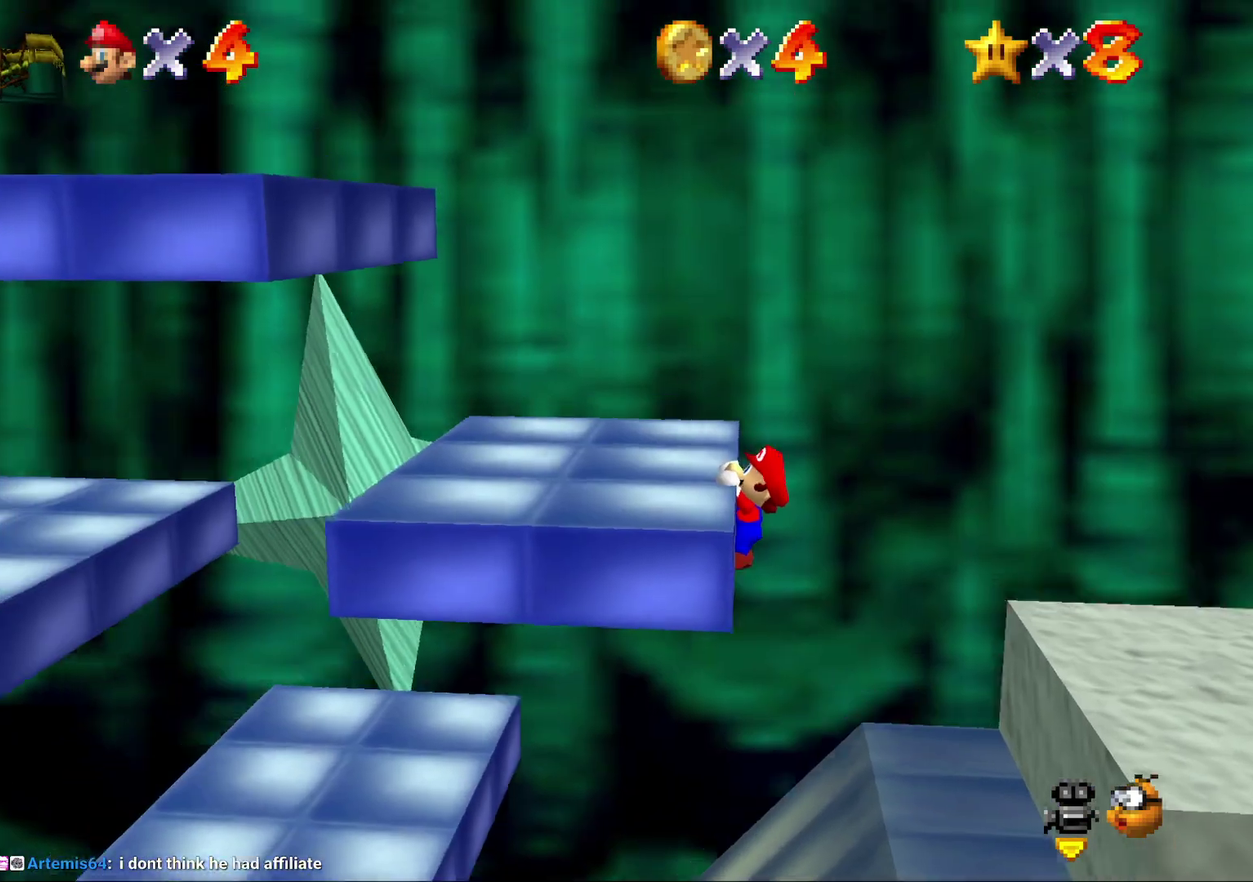
{"buttons": [], "left_stick": "center", "events": [[183, "A", "up"], [467, "left_stick", "center"]]}
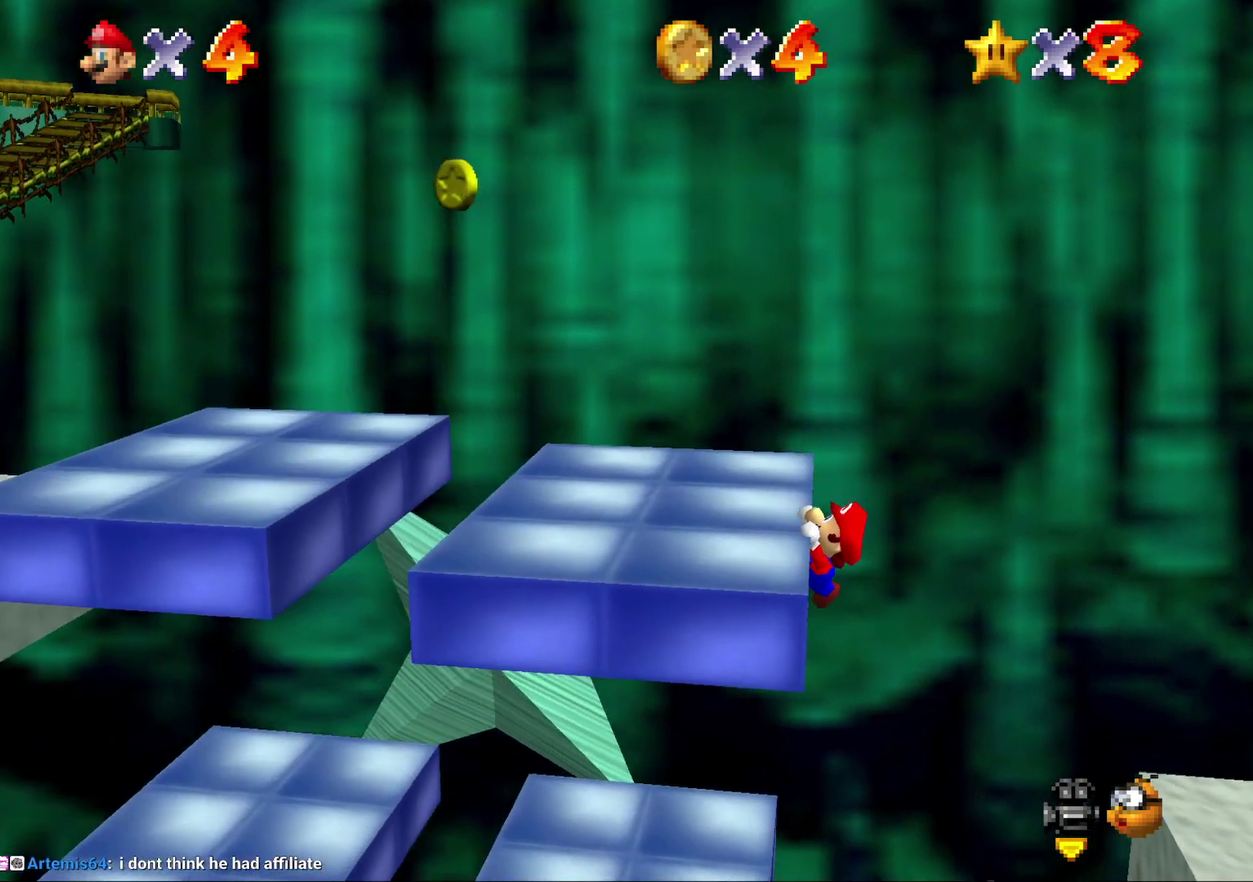
{"buttons": [], "left_stick": "center", "events": []}
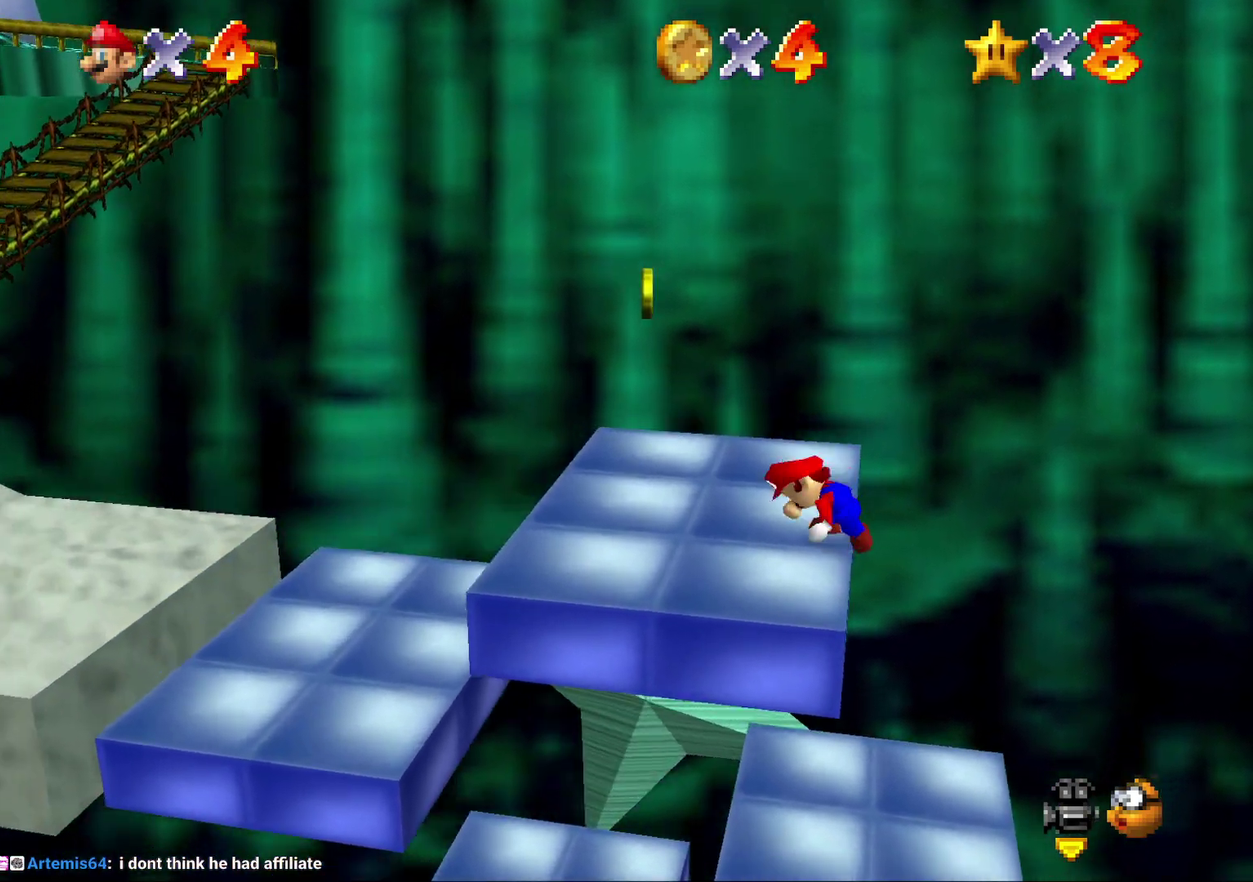
{"buttons": [], "left_stick": "left", "events": [[50, "left_stick", "left"]]}
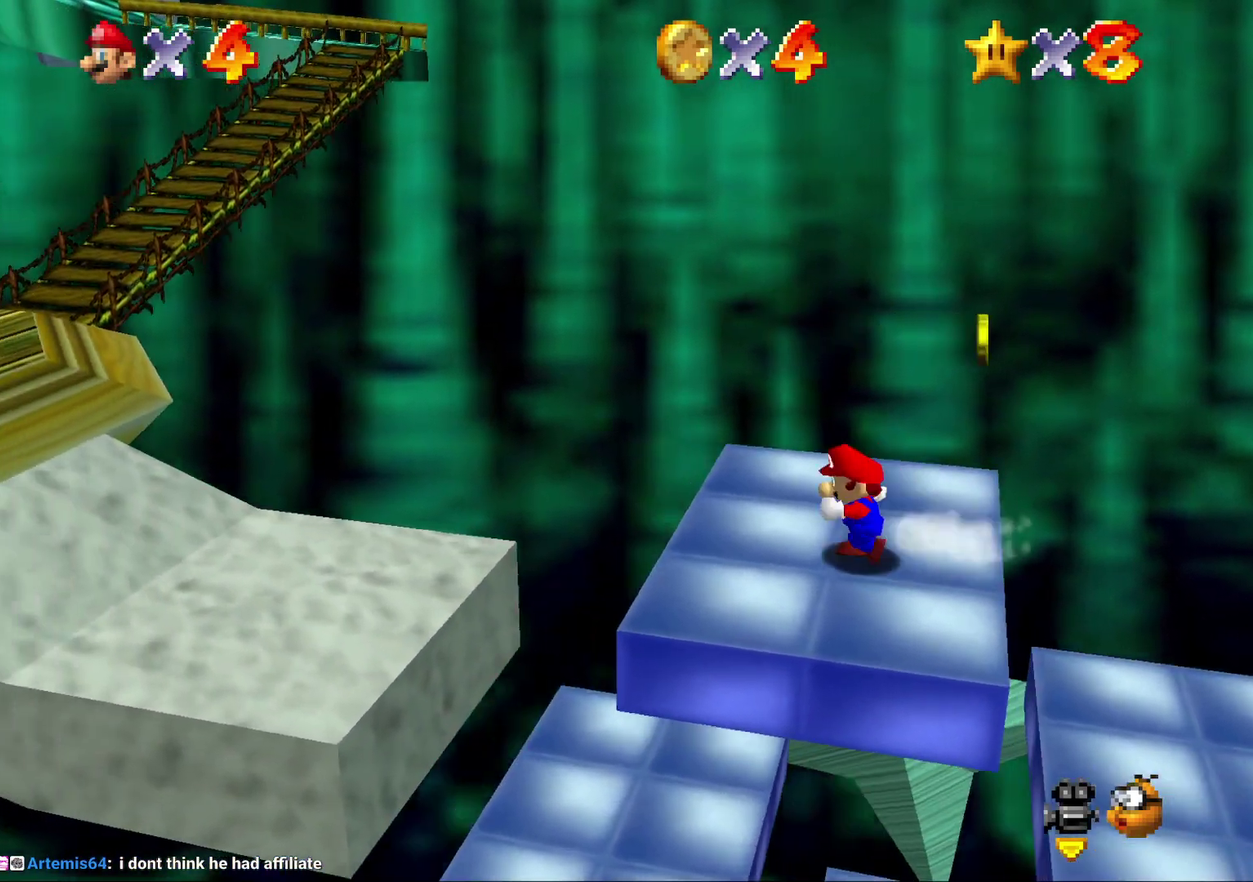
{"buttons": ["A", "Z"], "left_stick": "left", "events": [[133, "Z", "down"], [200, "A", "down"]]}
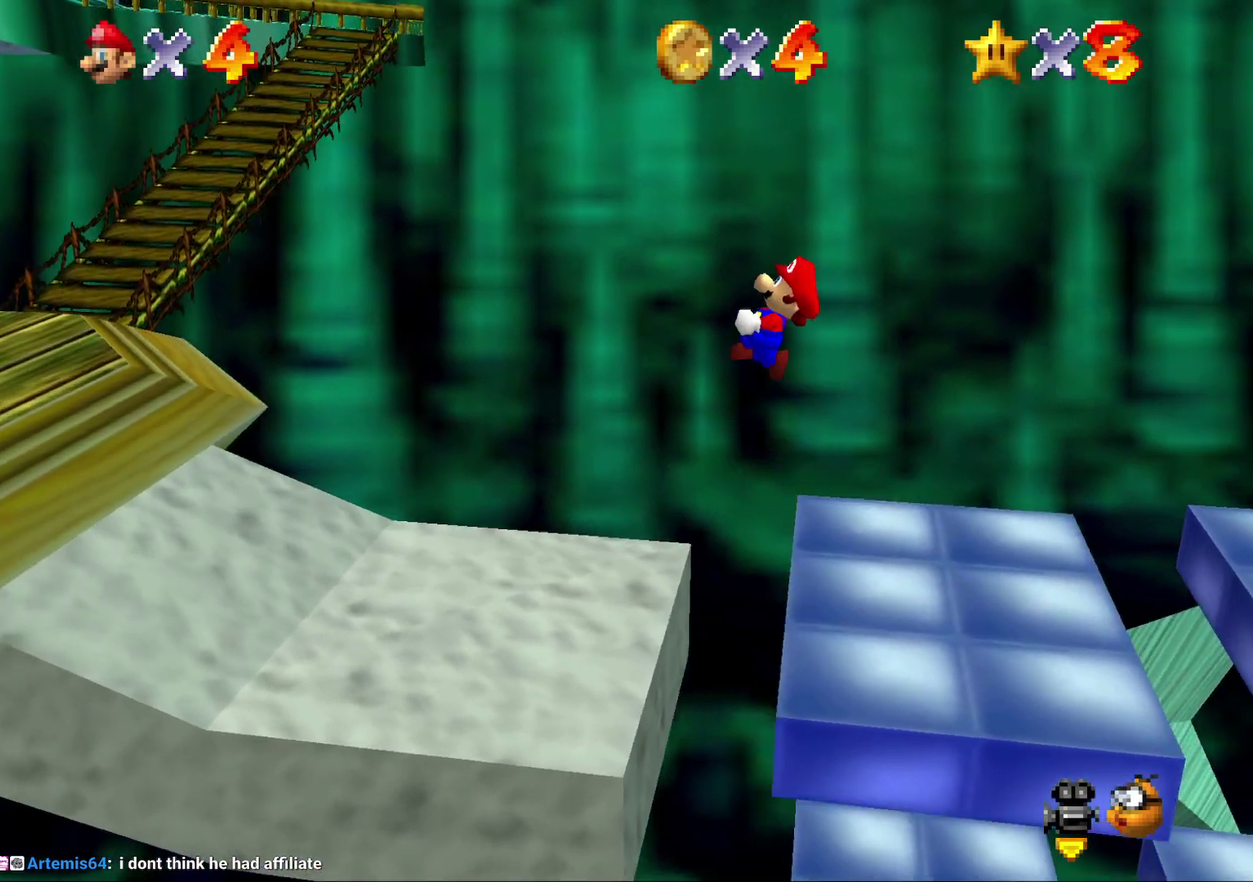
{"buttons": [], "left_stick": "up-left", "events": [[83, "left_stick", "up-left"], [250, "Z", "up"], [467, "A", "up"]]}
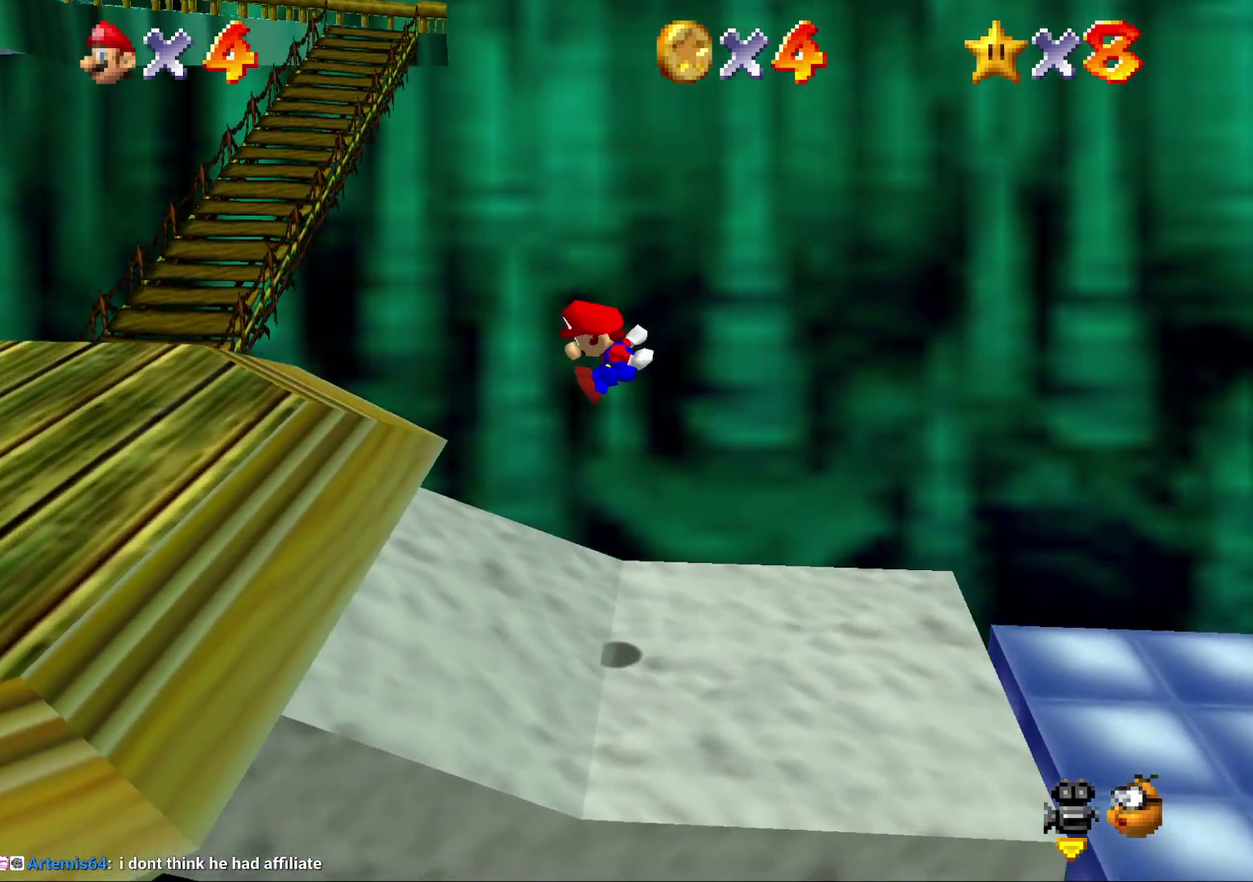
{"buttons": [], "left_stick": "up-left", "events": []}
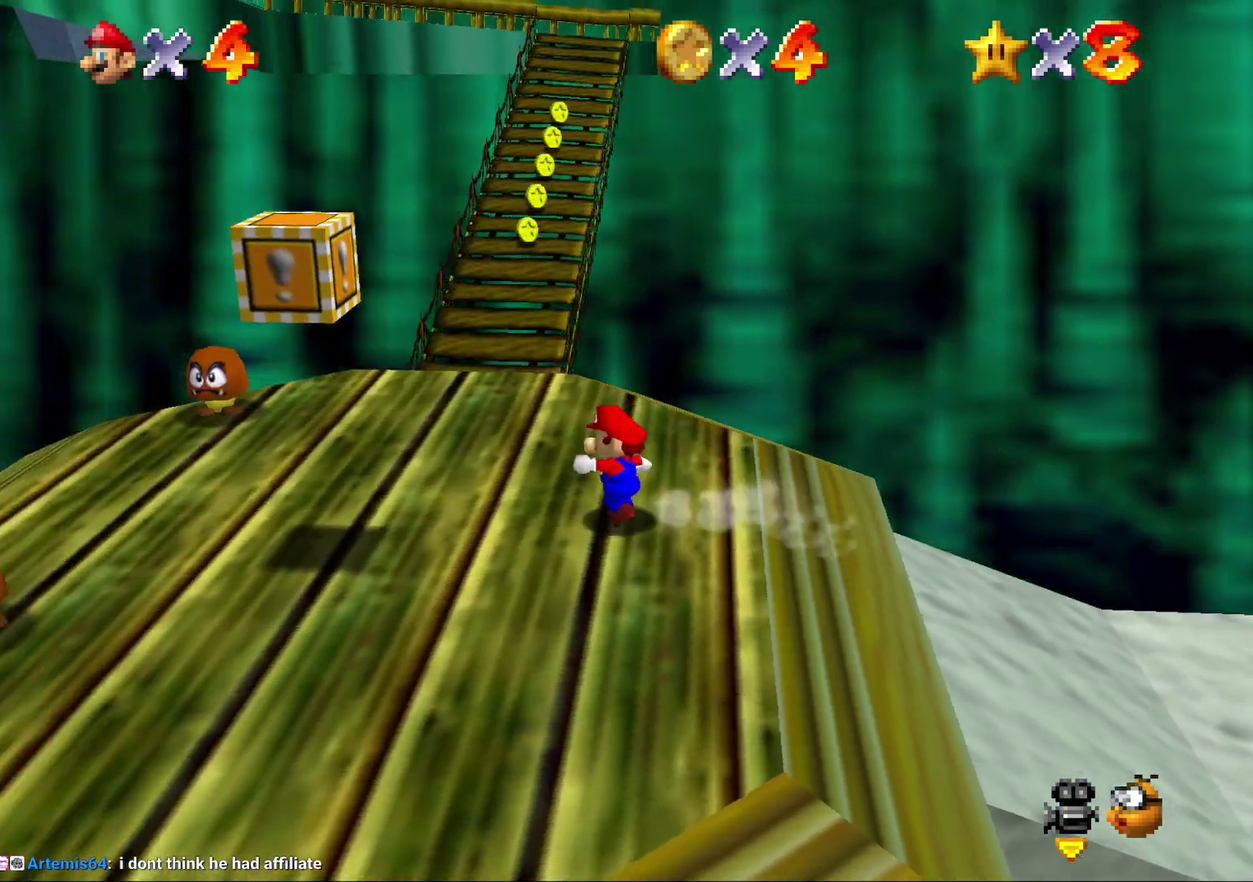
{"buttons": ["A", "Z"], "left_stick": "up", "events": [[267, "left_stick", "up"], [450, "Z", "down"], [483, "A", "down"]]}
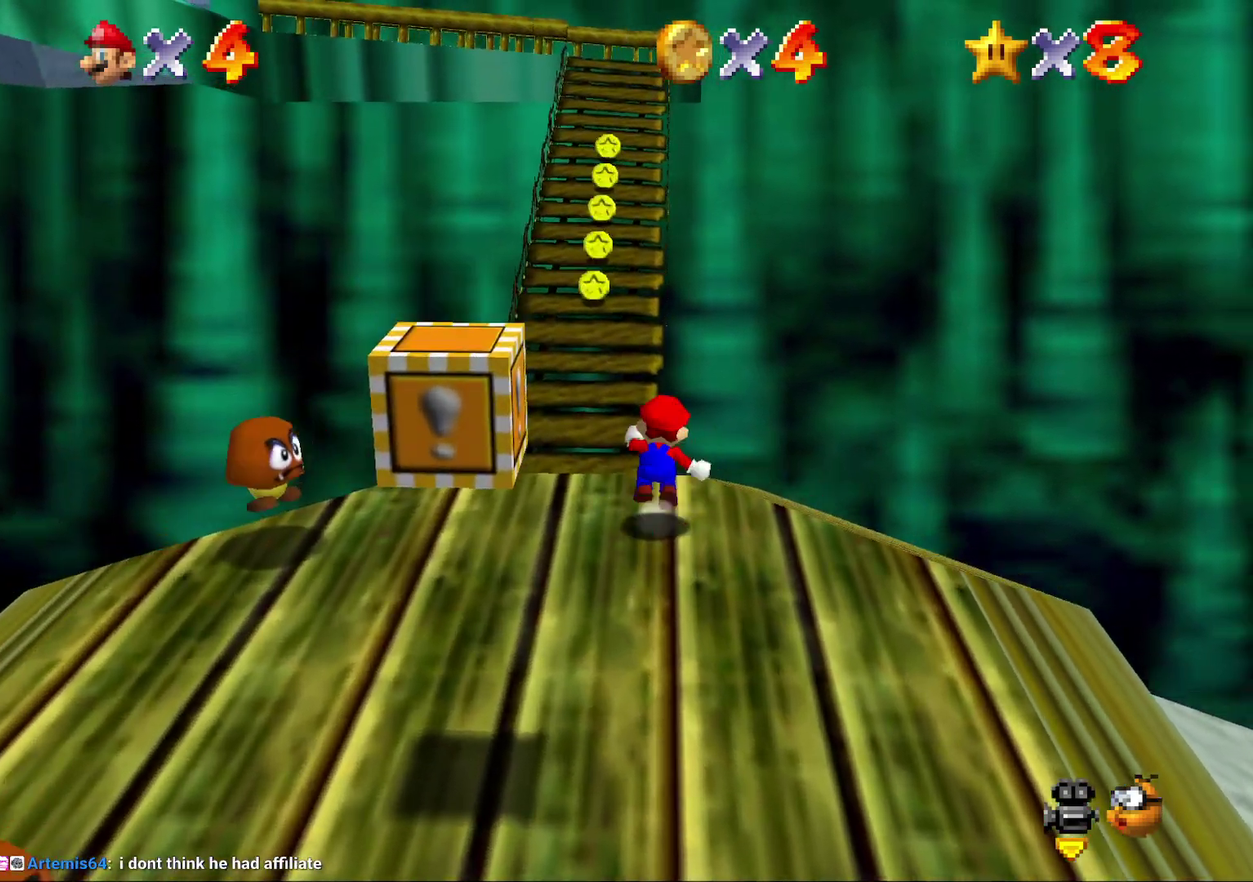
{"buttons": ["Z"], "left_stick": "up-left", "events": [[100, "A", "up"], [167, "A", "down"], [233, "A", "up"], [233, "left_stick", "up-left"], [333, "A", "down"], [417, "A", "up"]]}
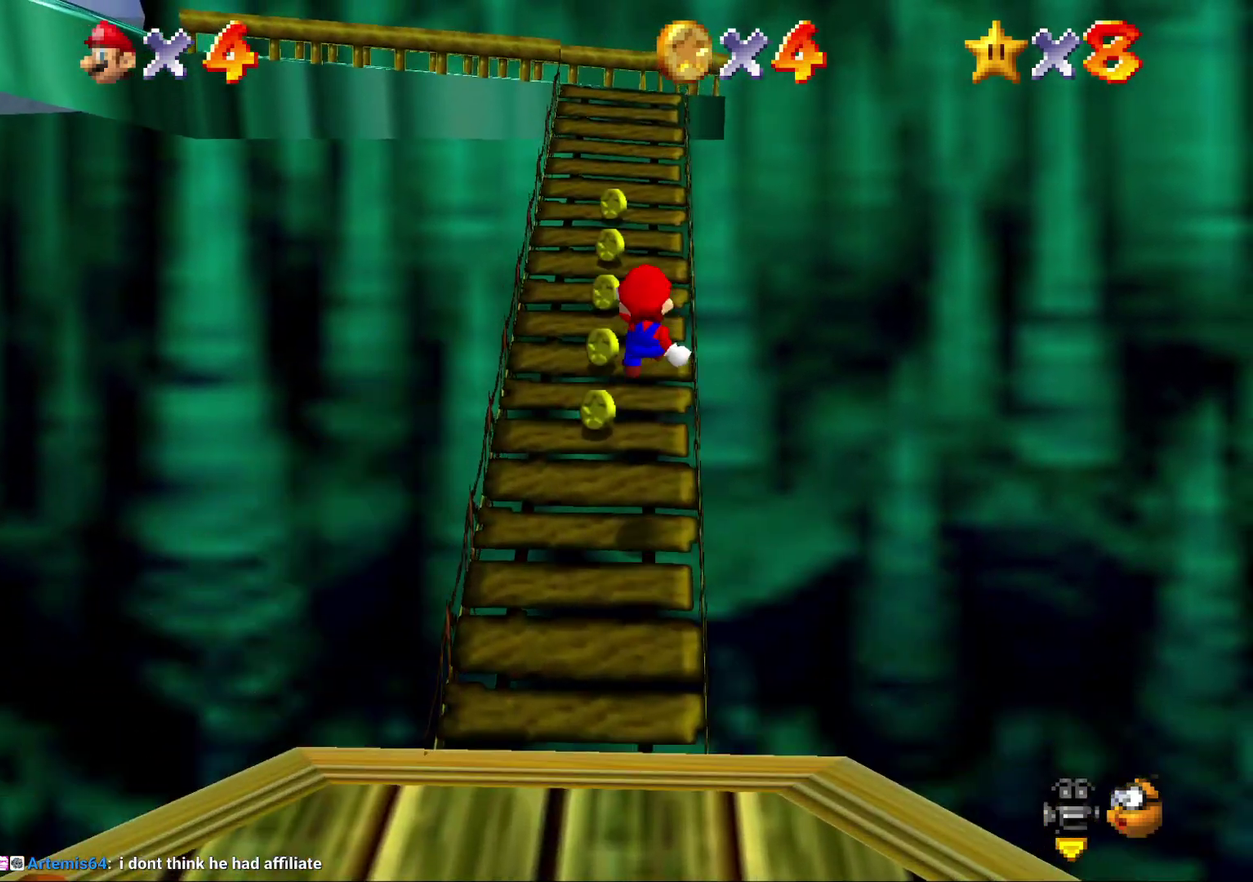
{"buttons": ["A", "Z"], "left_stick": "up", "events": [[33, "A", "down"], [83, "A", "up"], [183, "A", "down"], [250, "A", "up"], [283, "left_stick", "up"], [350, "A", "down"]]}
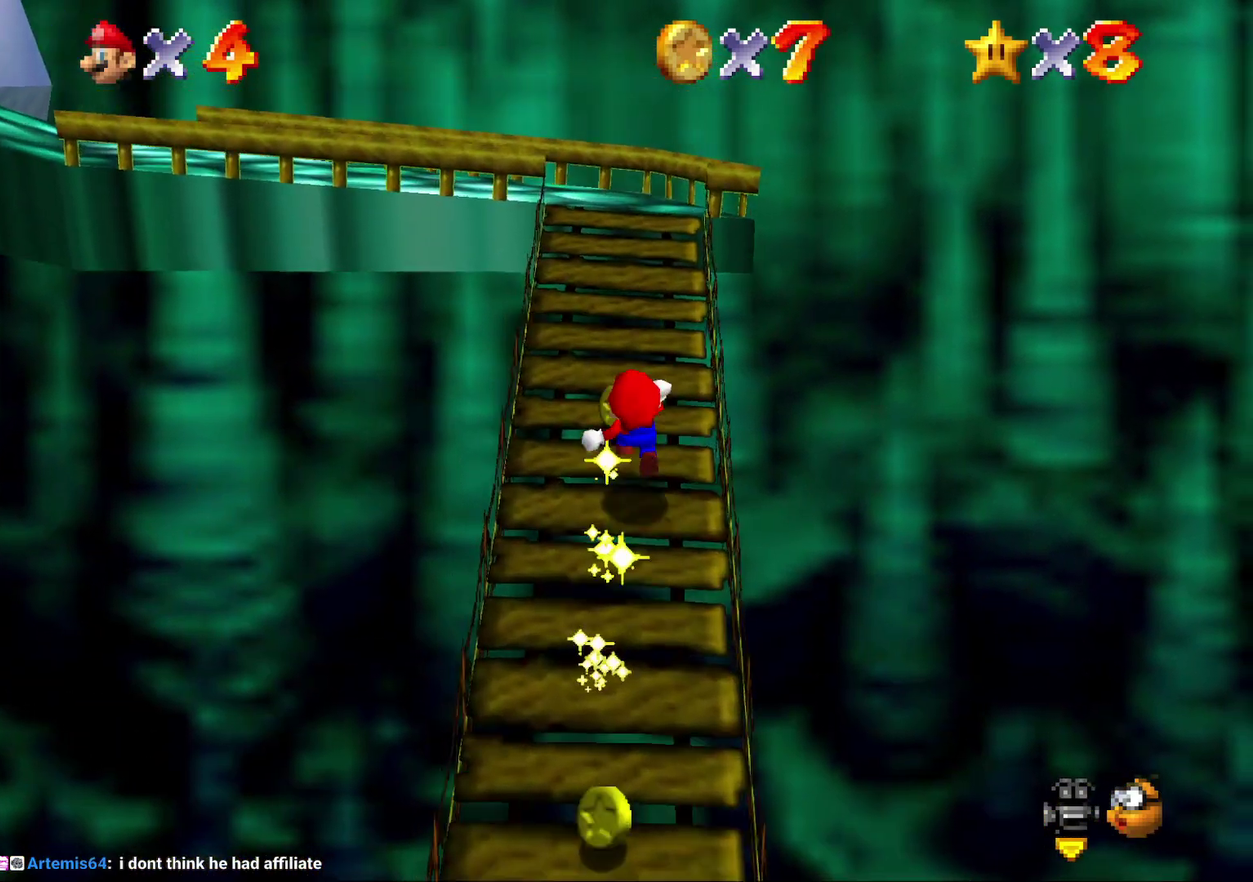
{"buttons": ["C_RIGHT"], "left_stick": "up", "events": [[67, "A", "up"], [167, "A", "down"], [250, "A", "up"], [250, "Z", "up"], [433, "C_RIGHT", "down"]]}
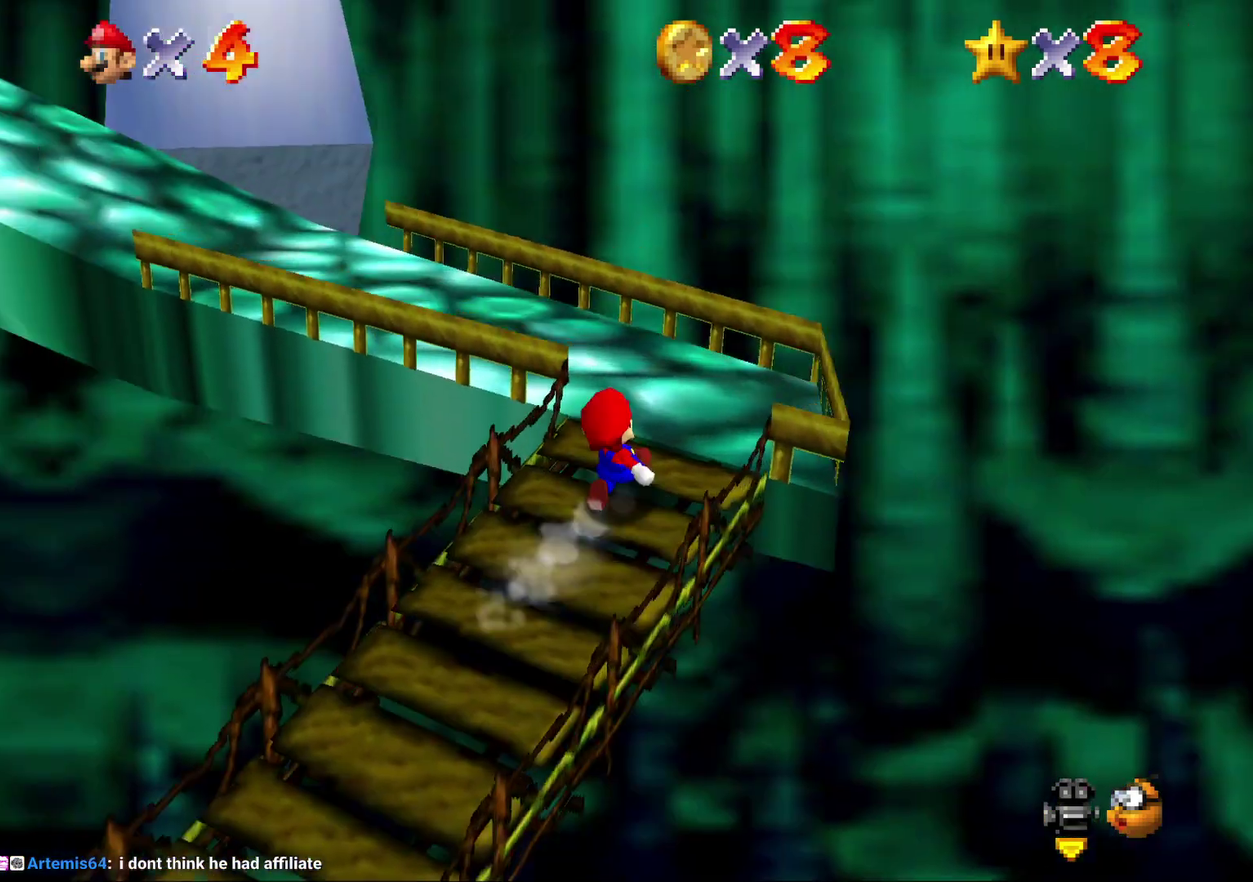
{"buttons": [], "left_stick": "up", "events": [[17, "C_RIGHT", "up"], [100, "C_RIGHT", "down"], [167, "C_RIGHT", "up"]]}
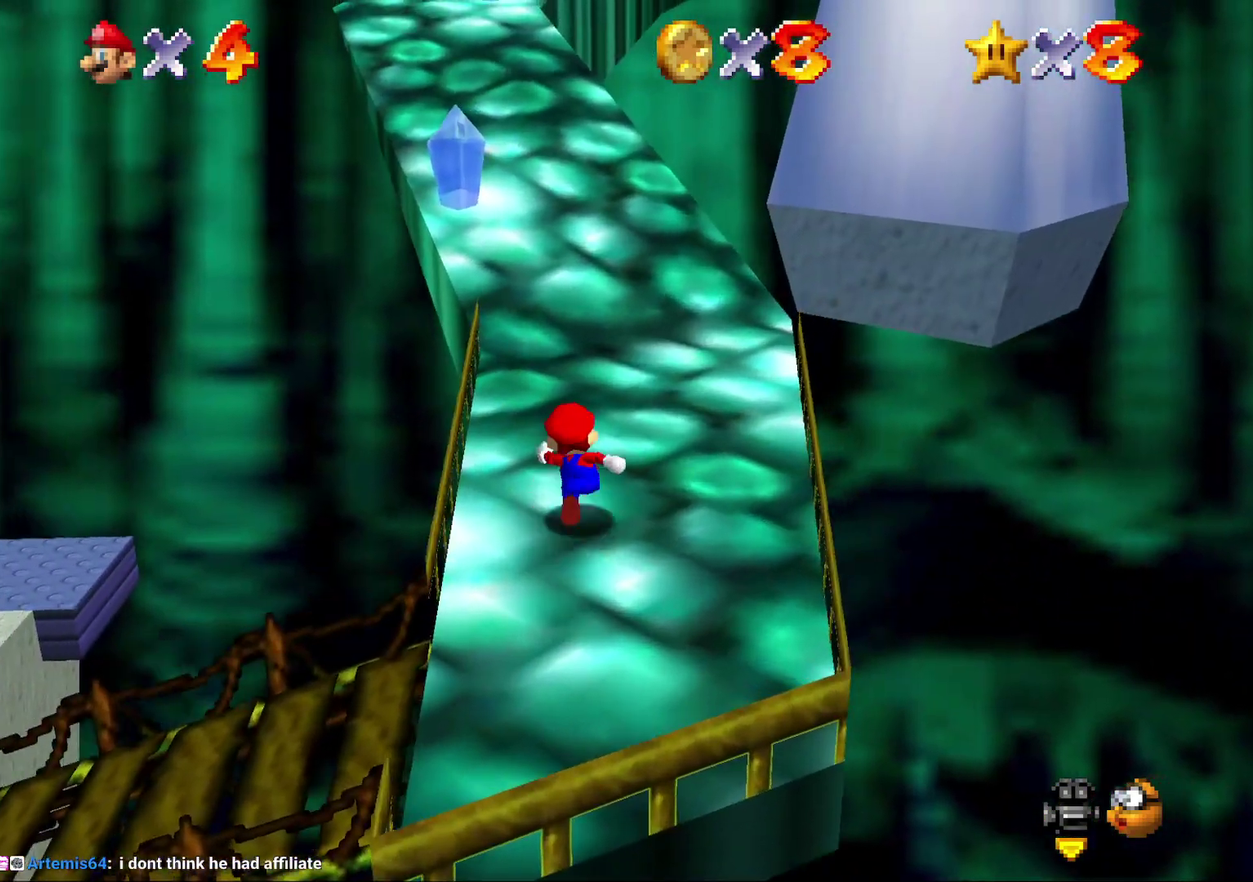
{"buttons": ["A", "Z"], "left_stick": "up-left", "events": [[83, "Z", "down"], [100, "A", "down"], [200, "A", "up"], [267, "left_stick", "up-left"], [300, "A", "down"], [383, "A", "up"], [483, "A", "down"]]}
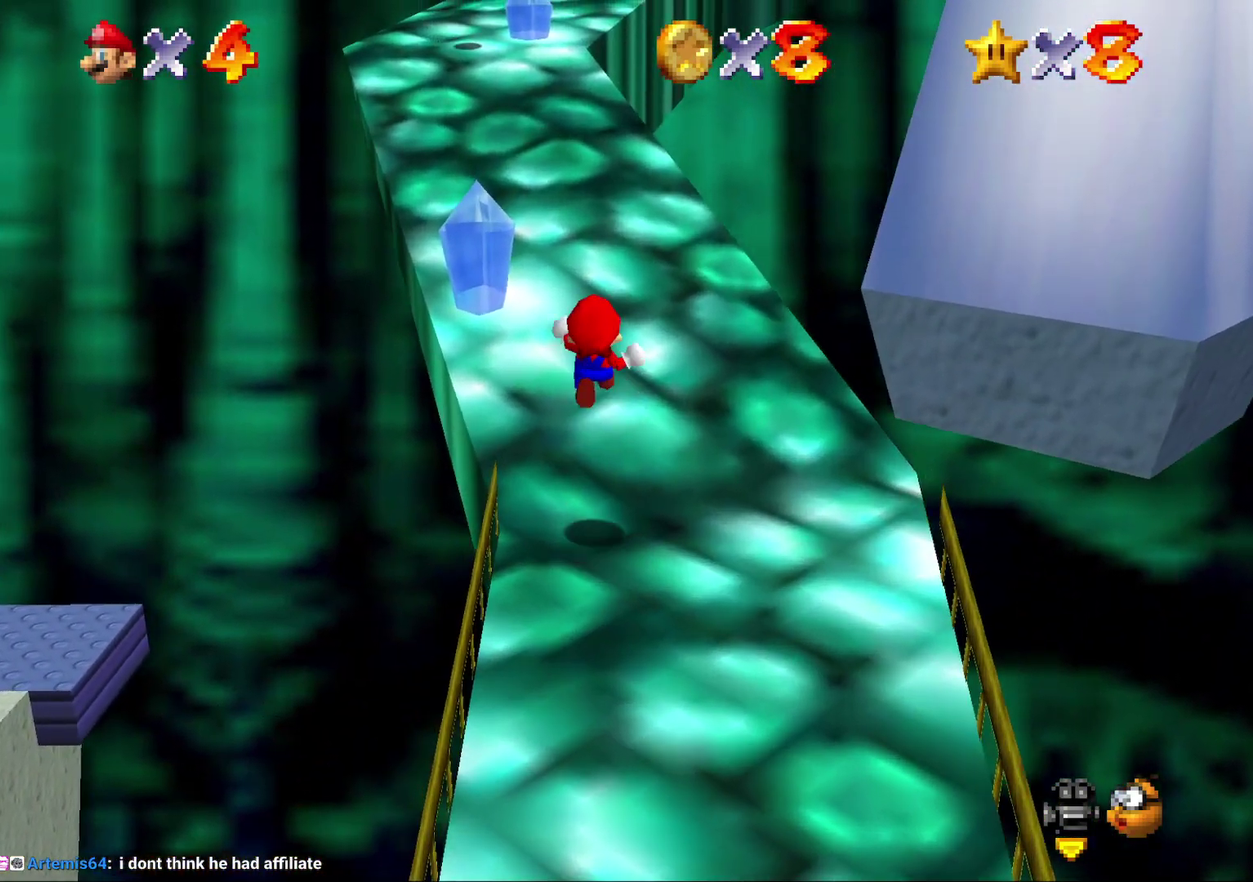
{"buttons": ["A", "Z"], "left_stick": "up-left", "events": [[33, "A", "up"], [150, "A", "down"], [150, "left_stick", "up"], [217, "A", "up"], [317, "A", "down"], [367, "A", "up"], [467, "A", "down"], [467, "left_stick", "up-left"]]}
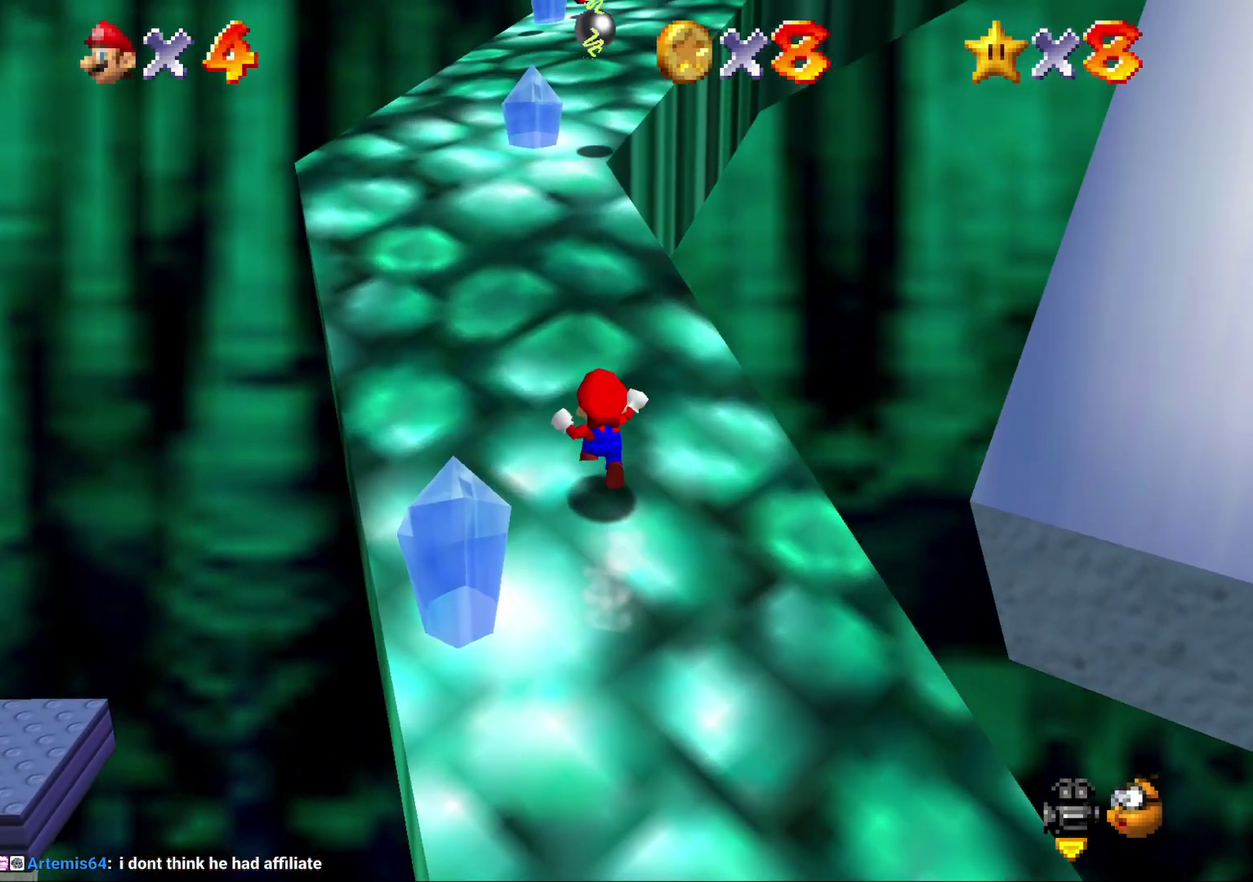
{"buttons": ["Z"], "left_stick": "up", "events": [[150, "left_stick", "up"], [250, "A", "up"], [300, "A", "down"], [400, "A", "up"]]}
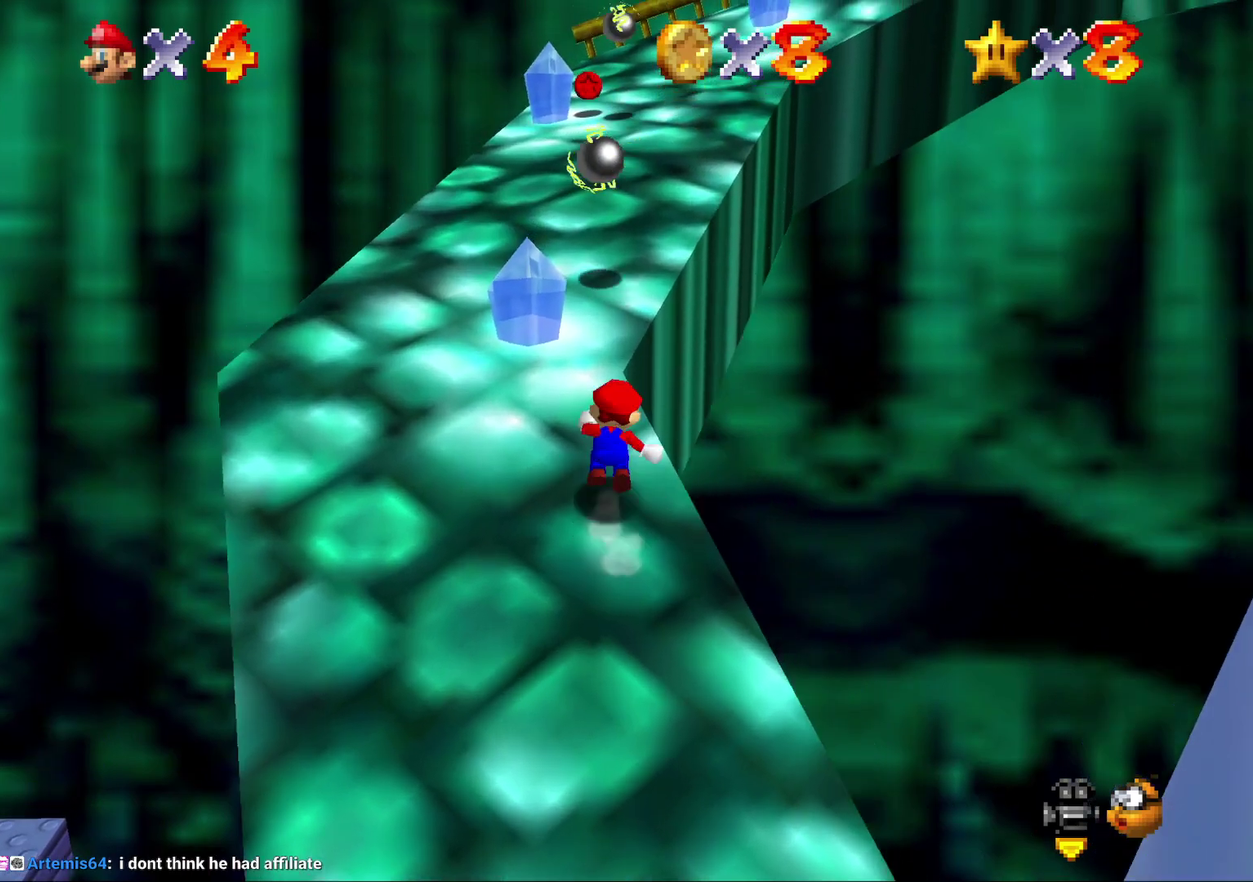
{"buttons": ["Z"], "left_stick": "up", "events": [[133, "A", "down"], [200, "A", "up"], [317, "A", "down"], [383, "A", "up"]]}
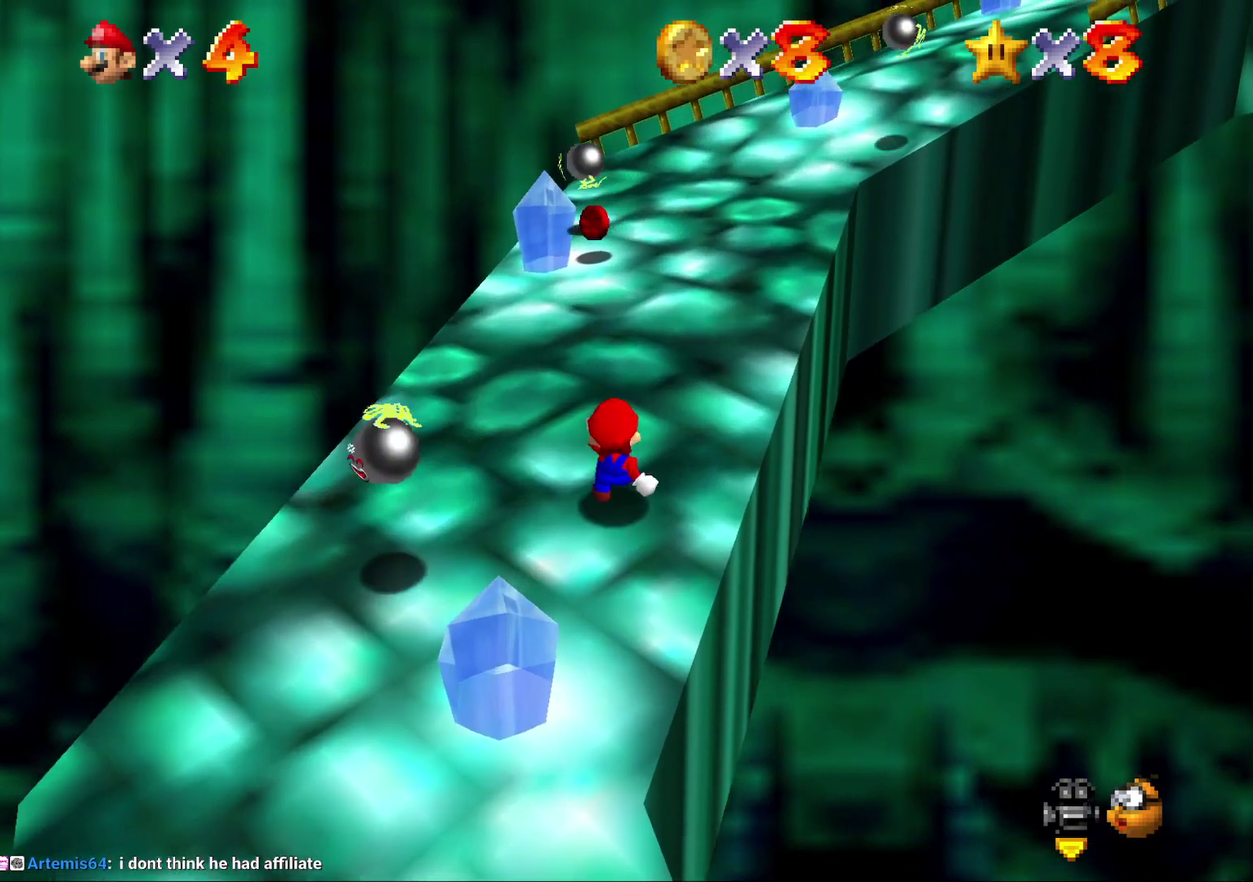
{"buttons": [], "left_stick": "up", "events": [[450, "Z", "up"]]}
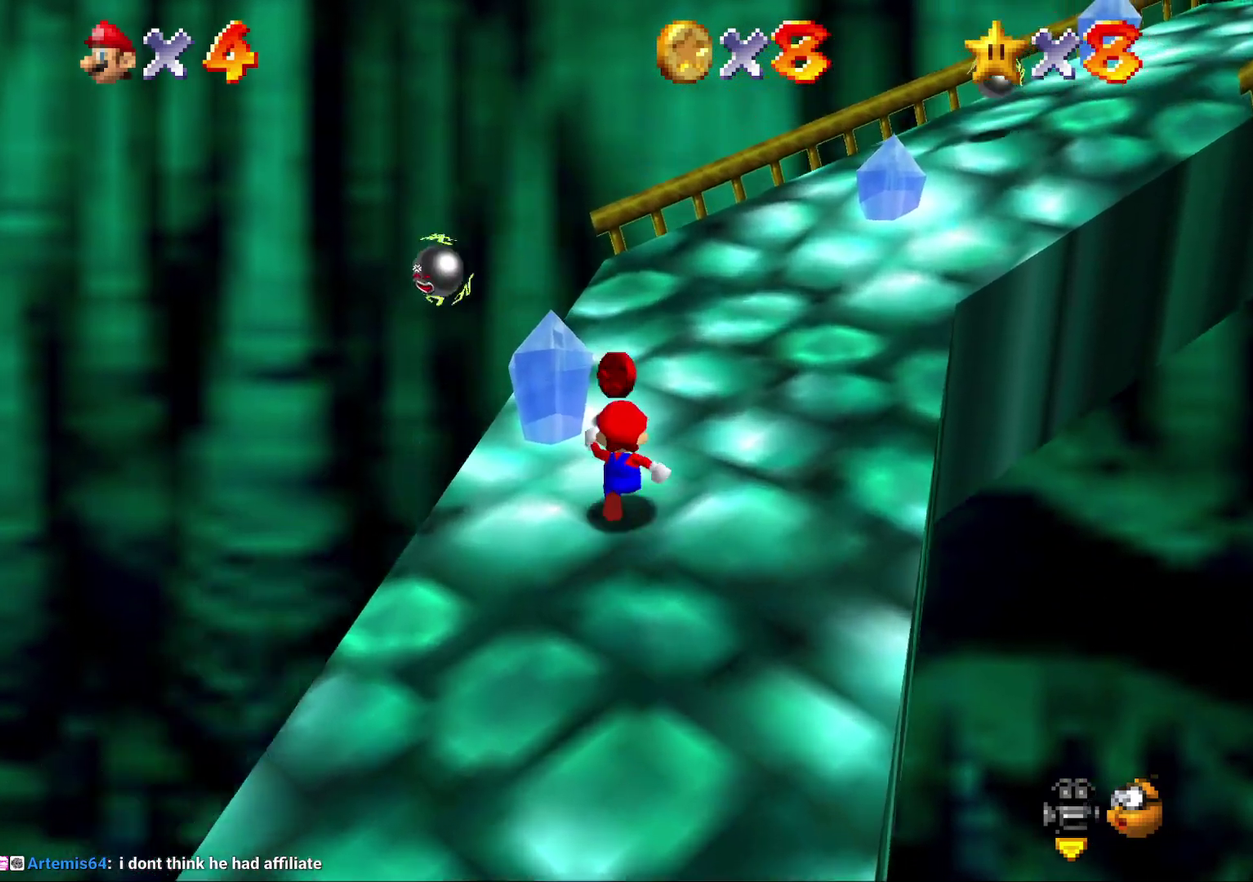
{"buttons": [], "left_stick": "up", "events": [[183, "C_LEFT", "down"], [250, "C_LEFT", "up"]]}
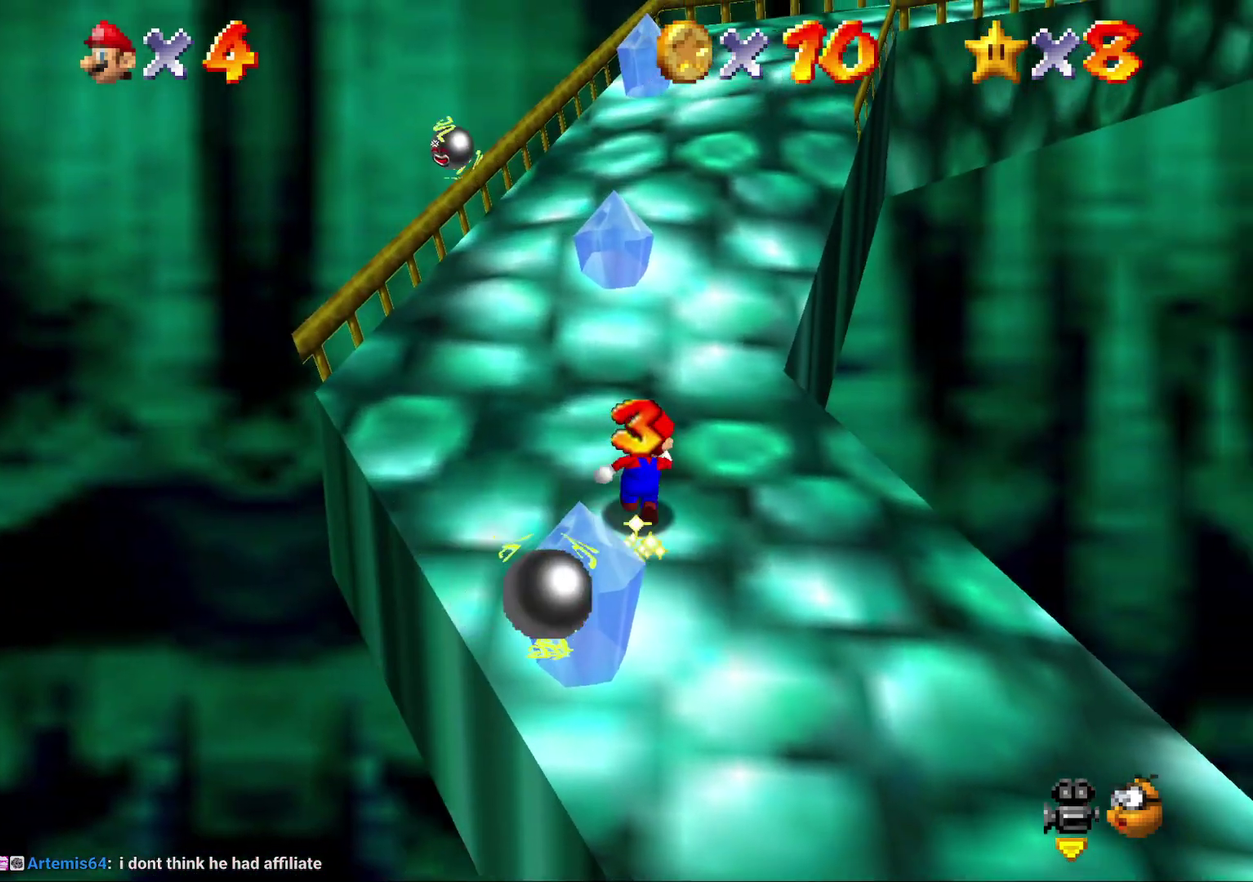
{"buttons": ["Z"], "left_stick": "up", "events": [[183, "Z", "down"], [250, "A", "down"], [333, "A", "up"]]}
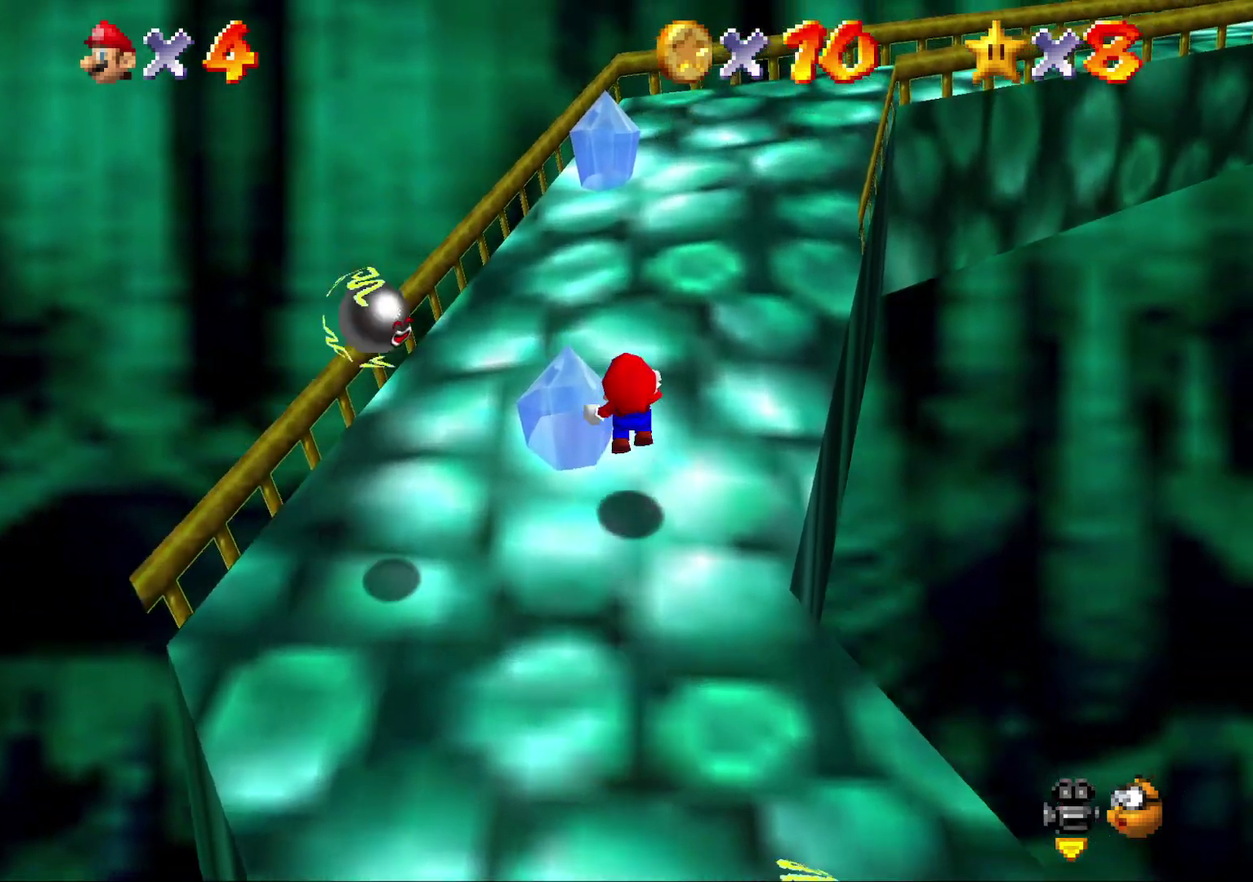
{"buttons": ["Z"], "left_stick": "up-right", "events": [[33, "left_stick", "up-right"], [83, "A", "down"], [133, "A", "up"], [233, "A", "down"], [300, "A", "up"]]}